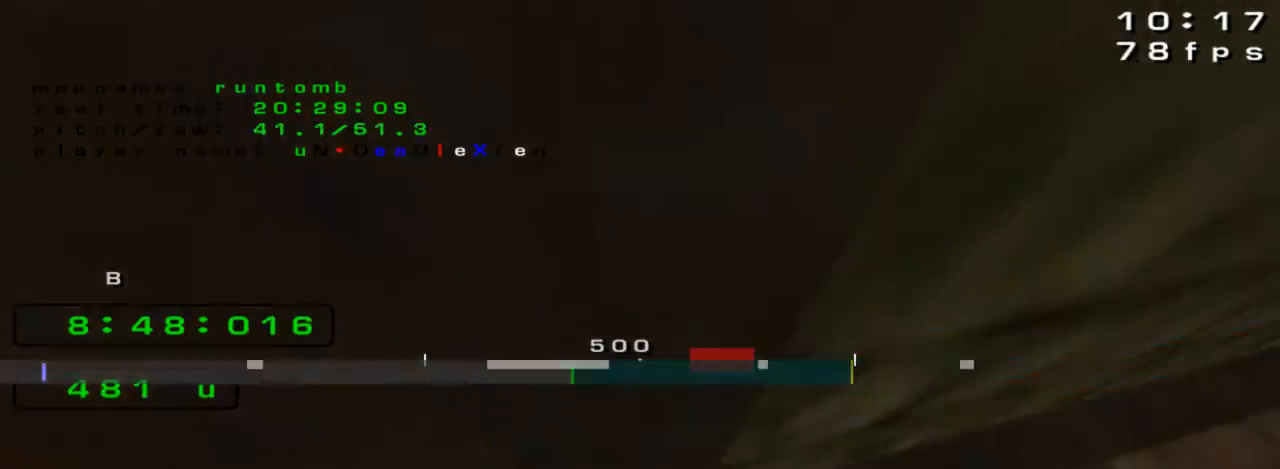
Gameplay with keyboard; each line is a JSON object with the keys held at the frame after it. "events" lists presses ("down") and releases ("up") of "down", "left", "right" and "up" between this image and that frame as [ms after this image, input, new state], when the widget could be followed in between. No other keys are recorded. Mouse input is not recorded. Not read: jump.
{"keys": ["up"], "events": [[233, "left", "up"]]}
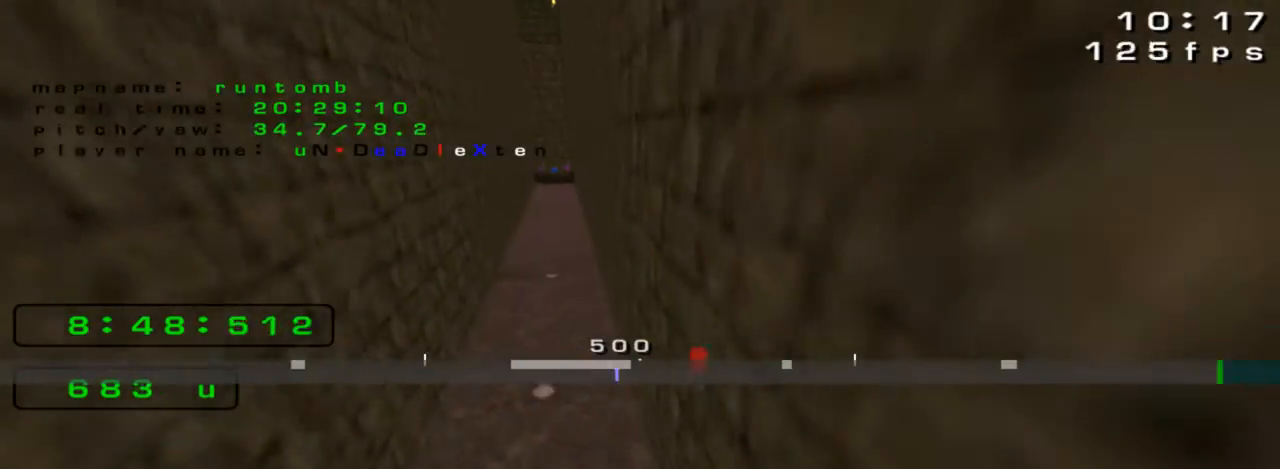
{"keys": ["right", "up"], "events": [[267, "right", "down"]]}
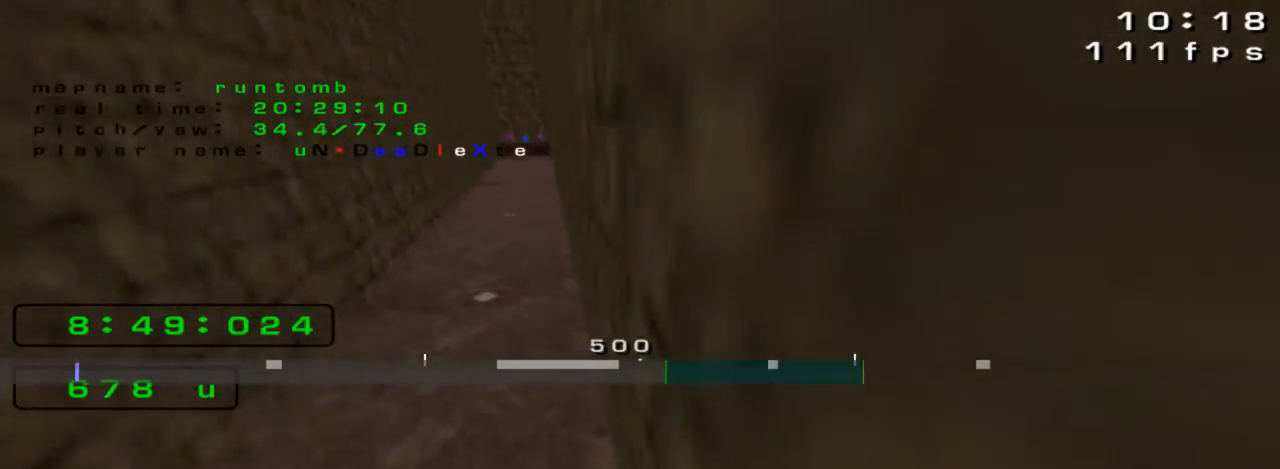
{"keys": [], "events": [[200, "right", "up"], [433, "up", "up"]]}
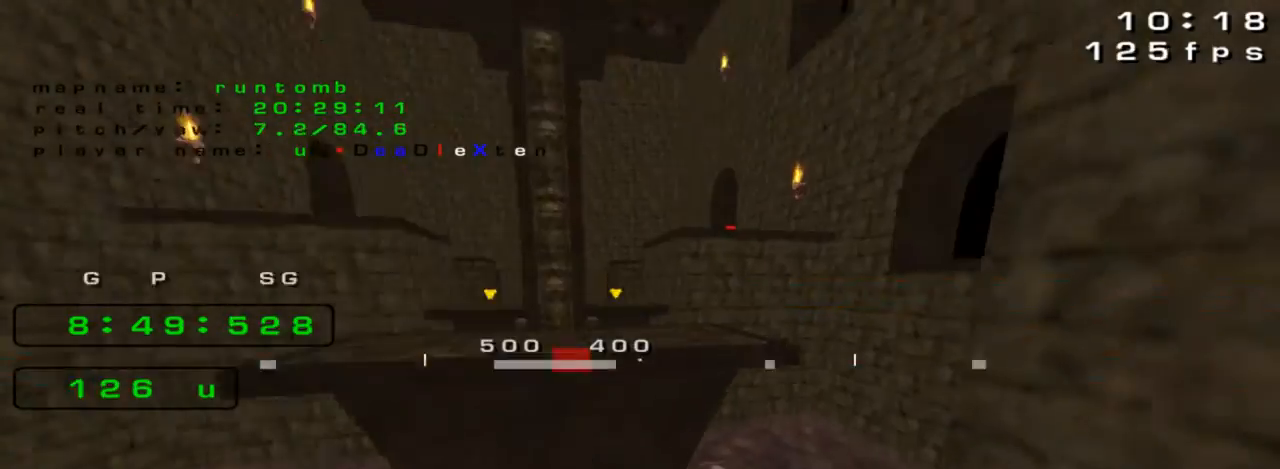
{"keys": ["right", "up"], "events": [[400, "right", "down"], [500, "up", "down"]]}
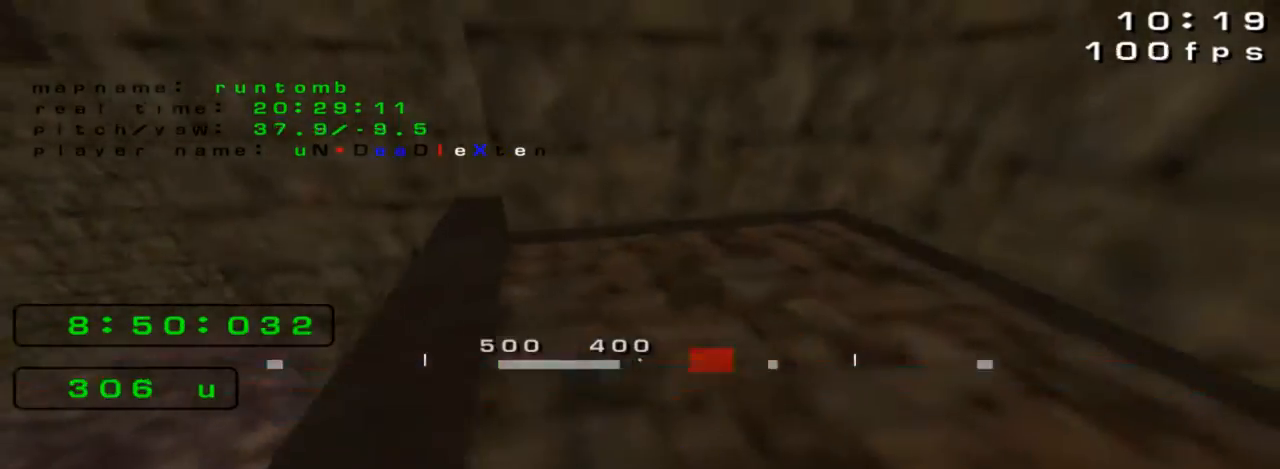
{"keys": ["left", "up"], "events": [[33, "right", "up"], [167, "left", "down"]]}
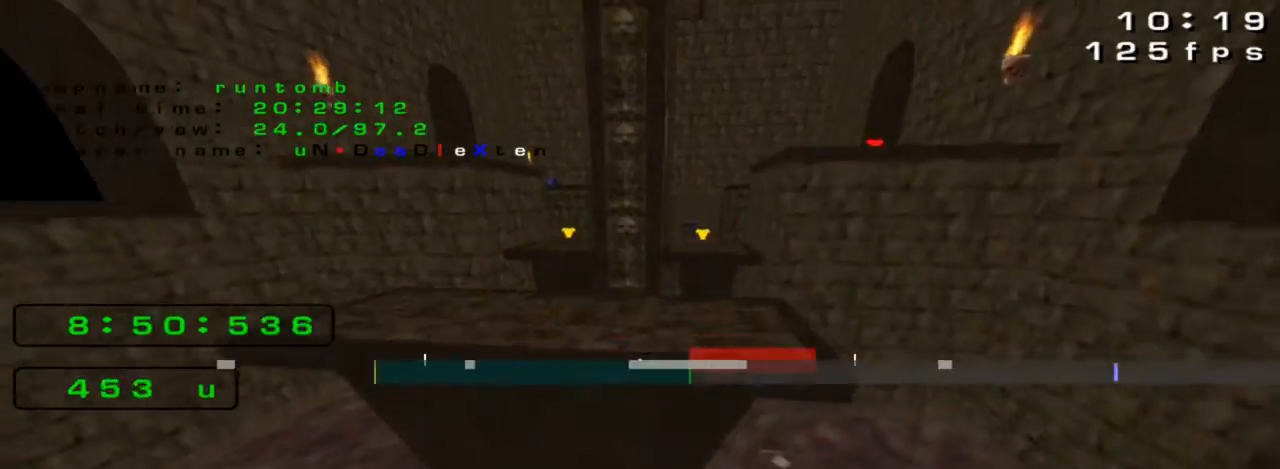
{"keys": ["up"], "events": [[500, "left", "up"]]}
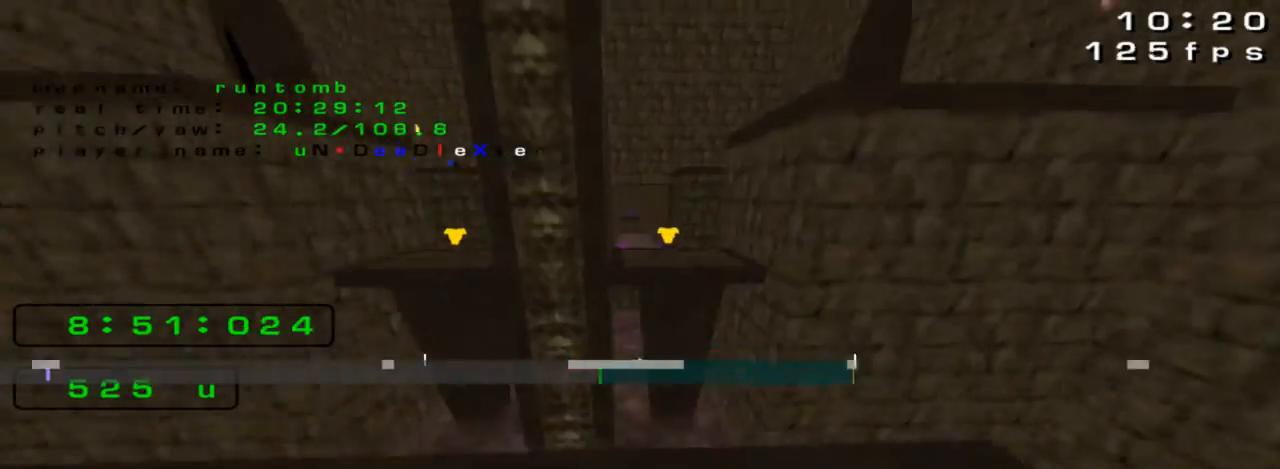
{"keys": ["right", "up"], "events": [[67, "right", "down"]]}
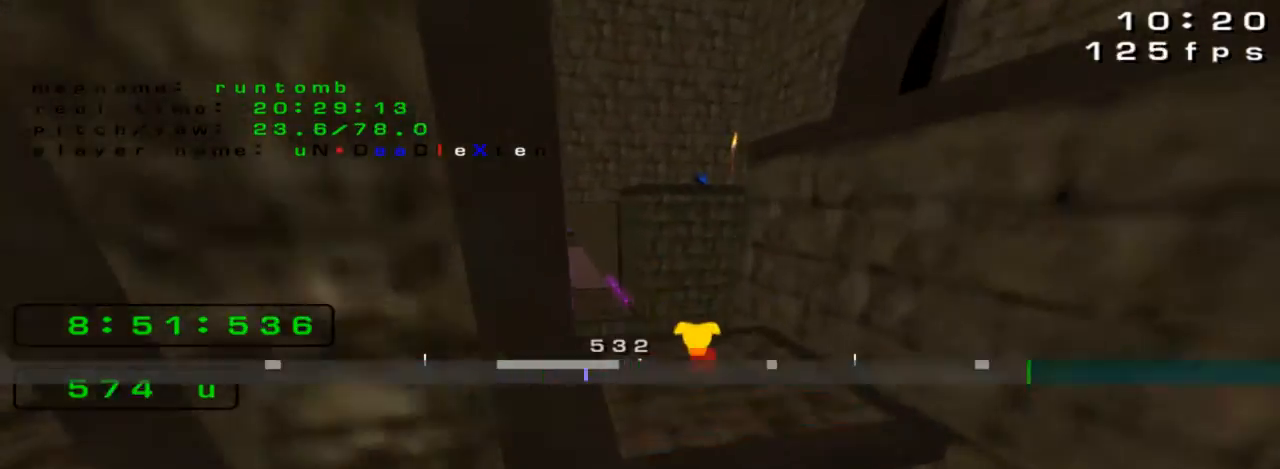
{"keys": ["up"], "events": [[33, "right", "up"]]}
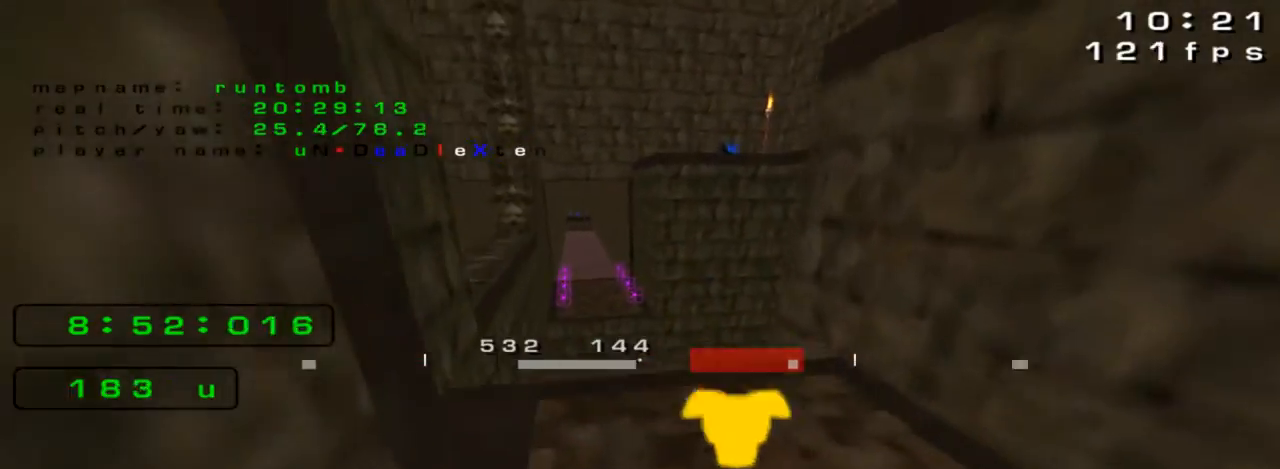
{"keys": ["up"], "events": [[33, "left", "down"], [233, "left", "up"], [367, "right", "down"], [467, "right", "up"]]}
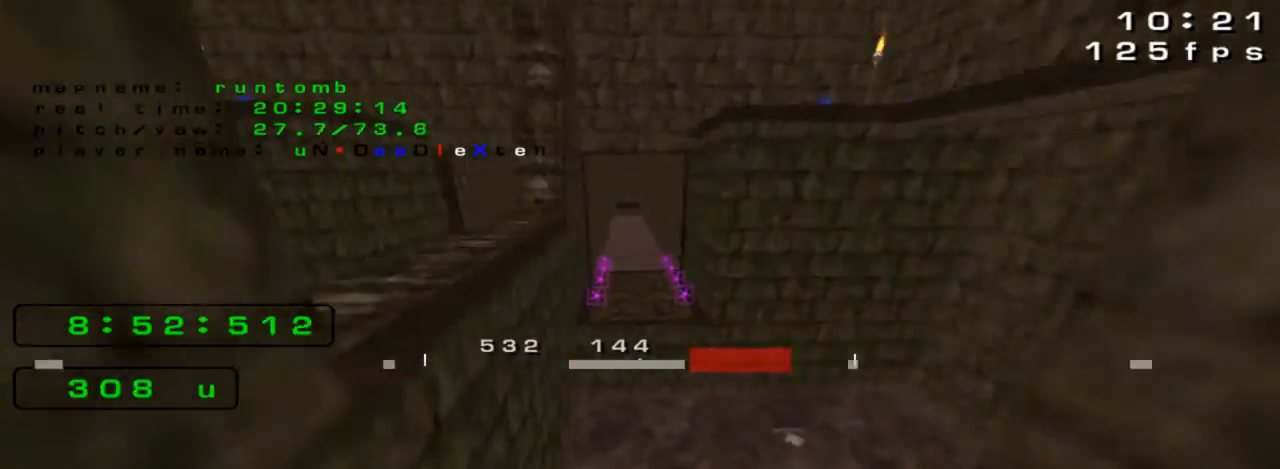
{"keys": ["left", "up"], "events": [[33, "left", "down"]]}
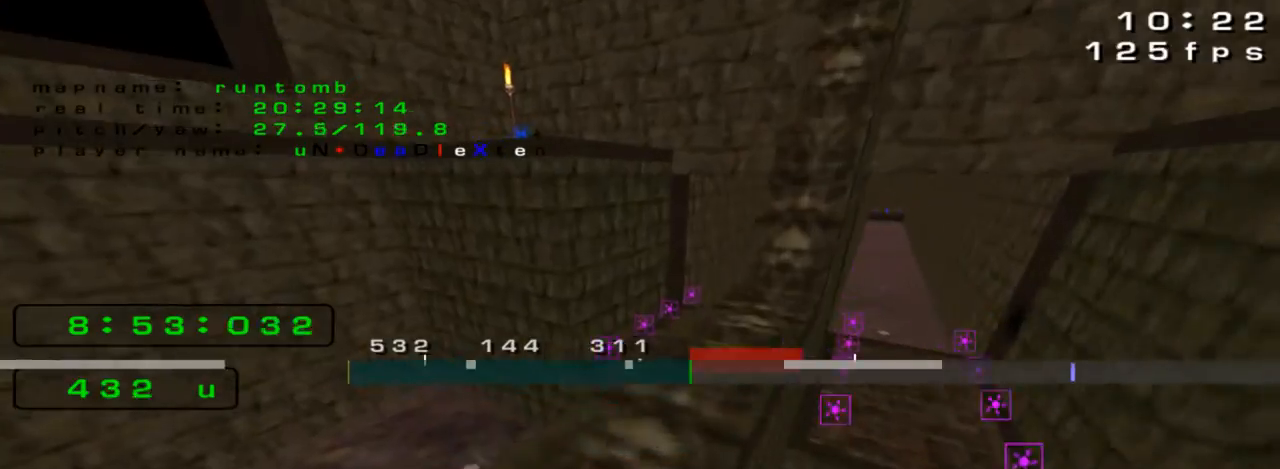
{"keys": ["right"], "events": [[100, "left", "up"], [100, "right", "down"], [100, "up", "up"]]}
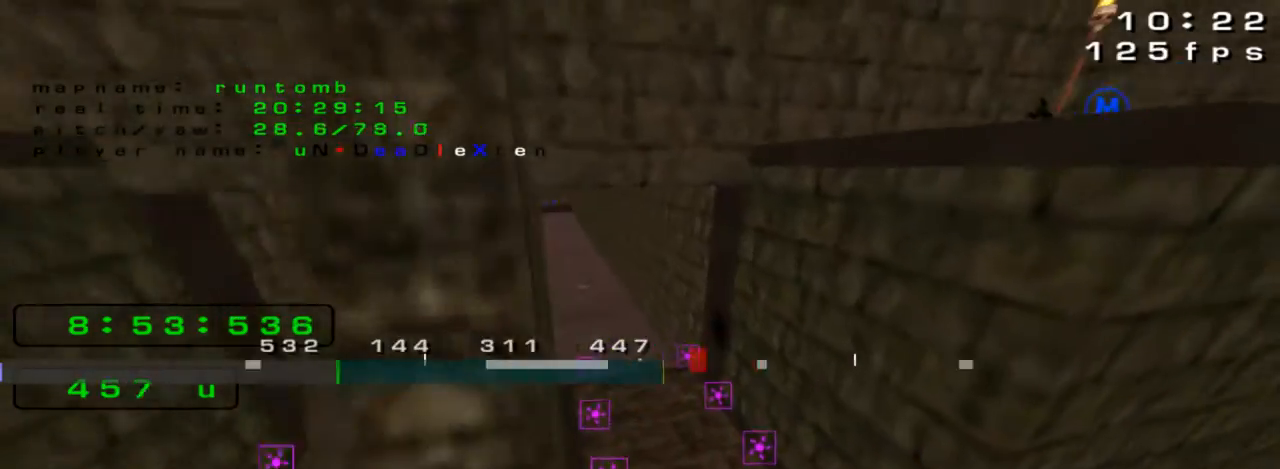
{"keys": [], "events": [[167, "right", "up"], [200, "down", "down"], [500, "down", "up"]]}
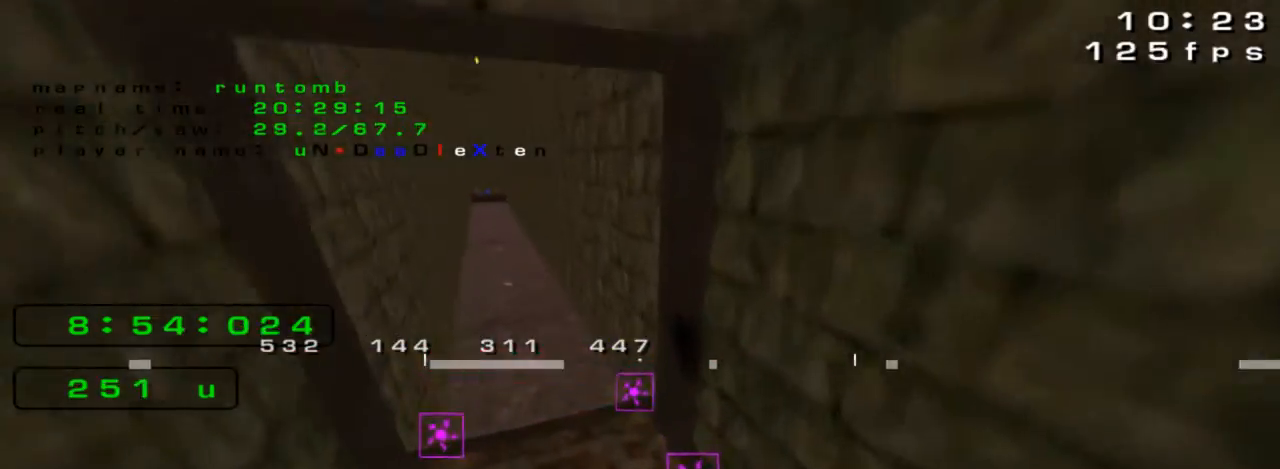
{"keys": ["up"], "events": [[133, "up", "down"]]}
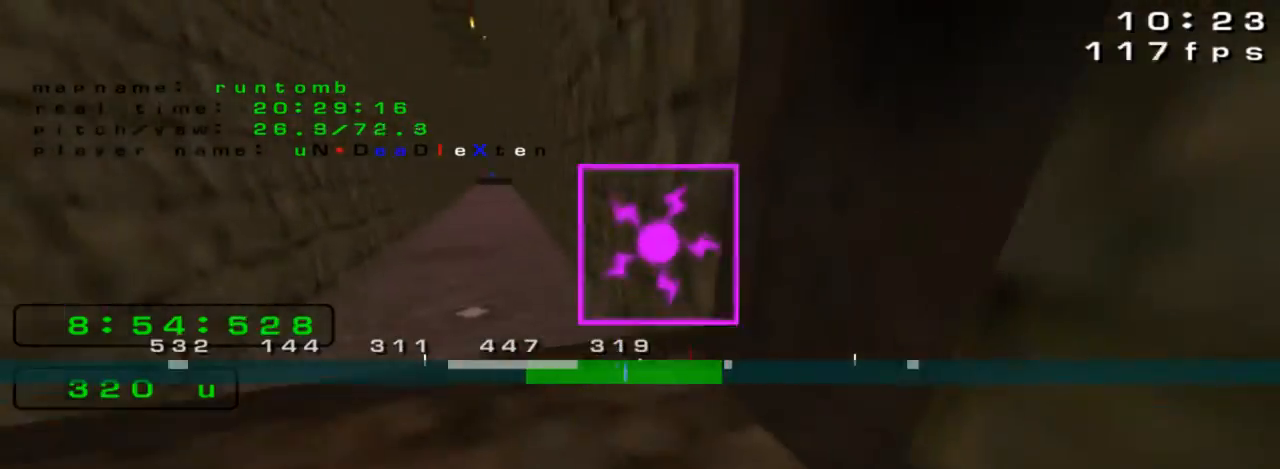
{"keys": ["left", "up"]}
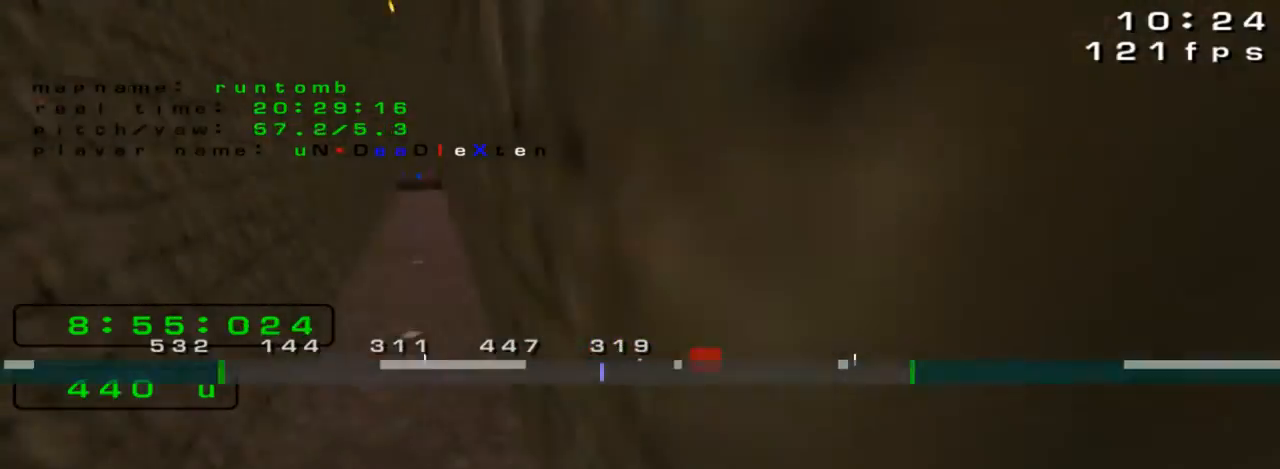
{"keys": ["left", "up"], "events": [[33, "left", "up"], [467, "left", "down"]]}
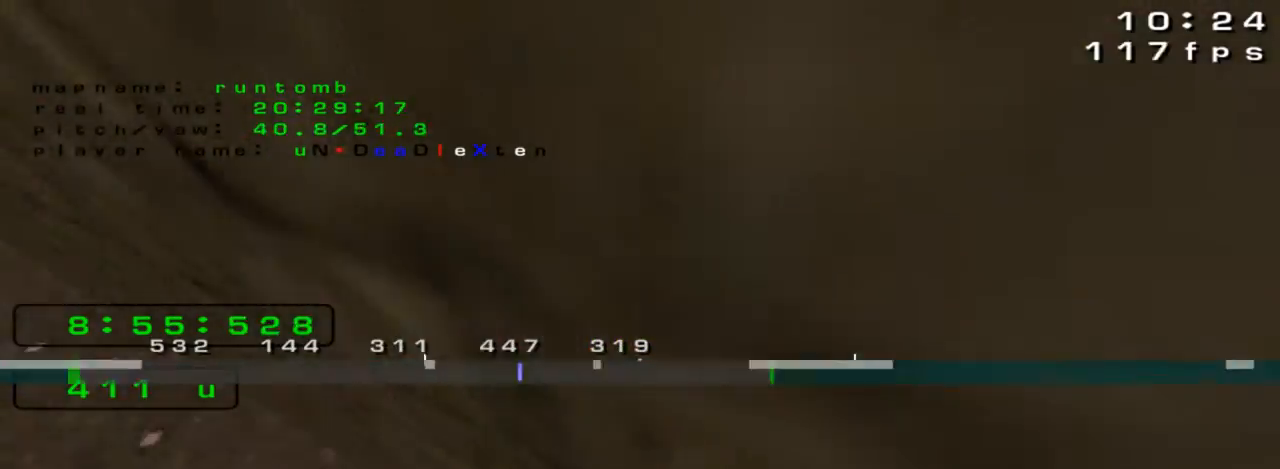
{"keys": ["up"], "events": [[200, "left", "up"]]}
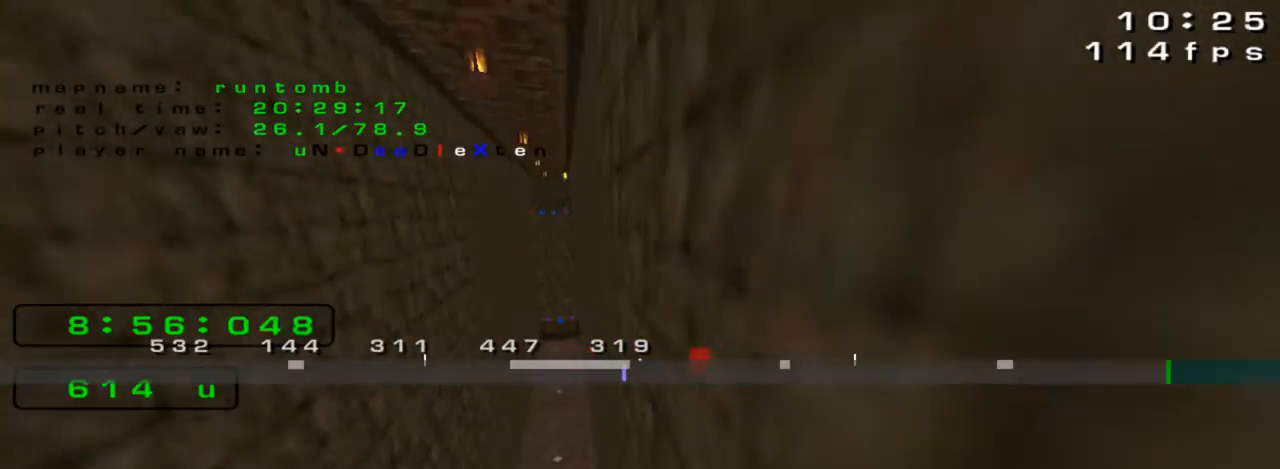
{"keys": ["up"], "events": []}
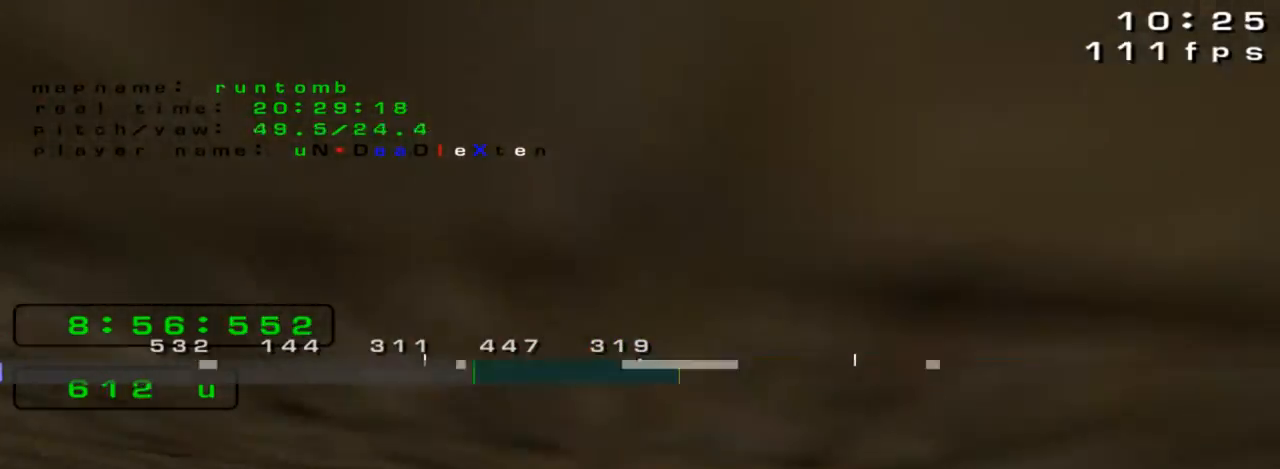
{"keys": ["up"], "events": [[67, "left", "down"], [233, "left", "up"]]}
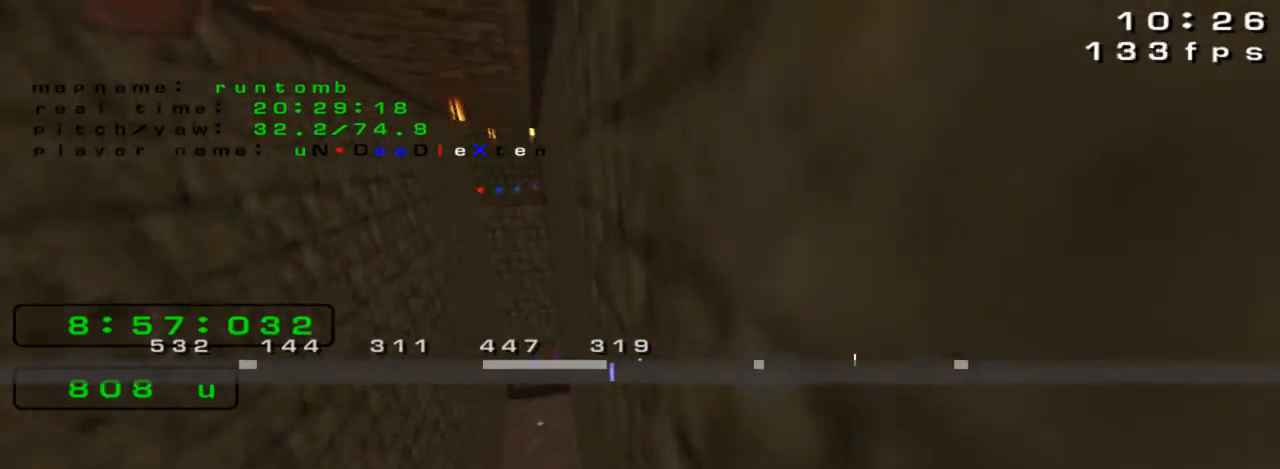
{"keys": ["right", "up"], "events": [[100, "right", "down"]]}
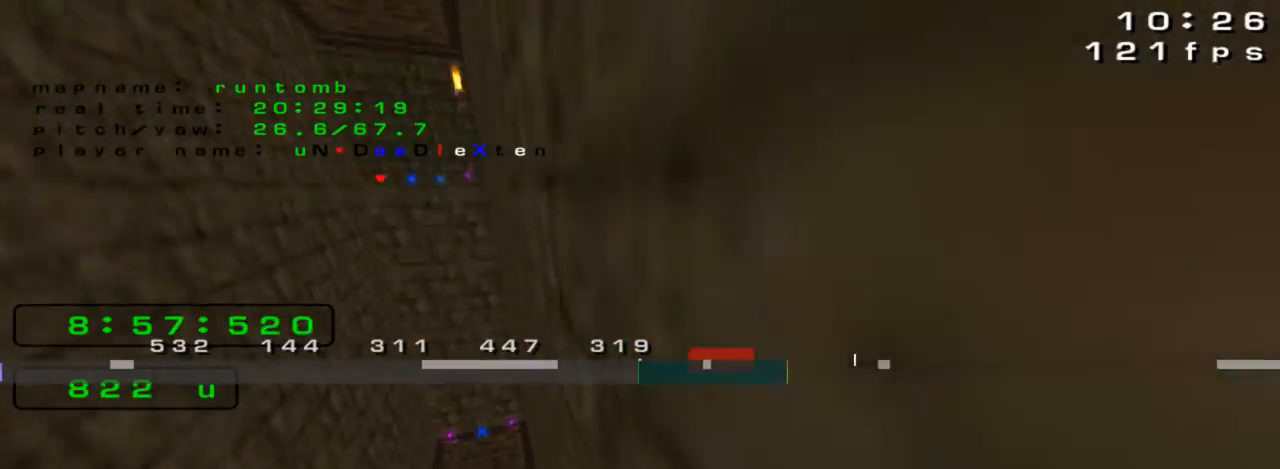
{"keys": ["right", "up"], "events": []}
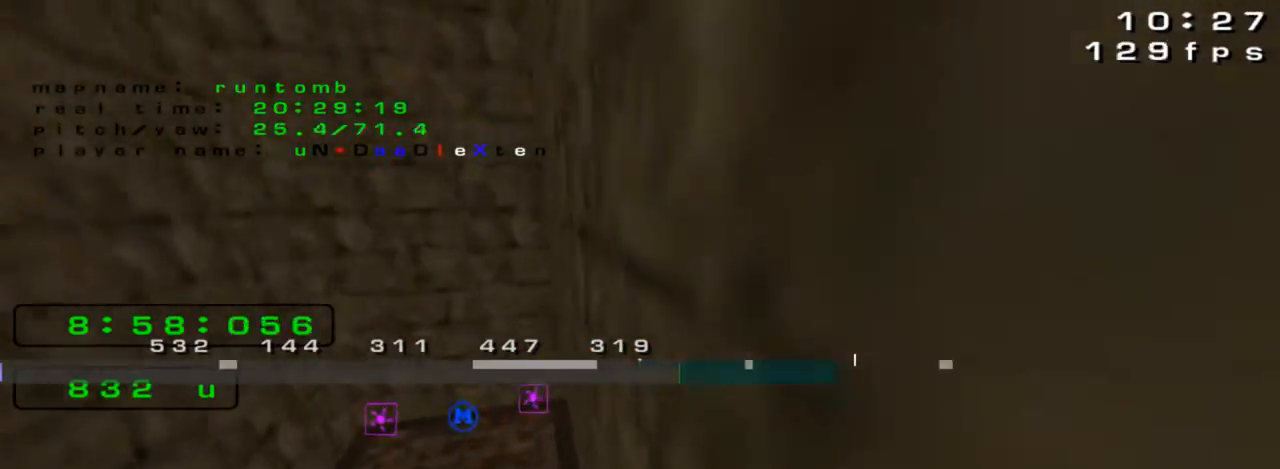
{"keys": ["left"], "events": [[67, "left", "down"], [100, "right", "up"], [167, "up", "up"]]}
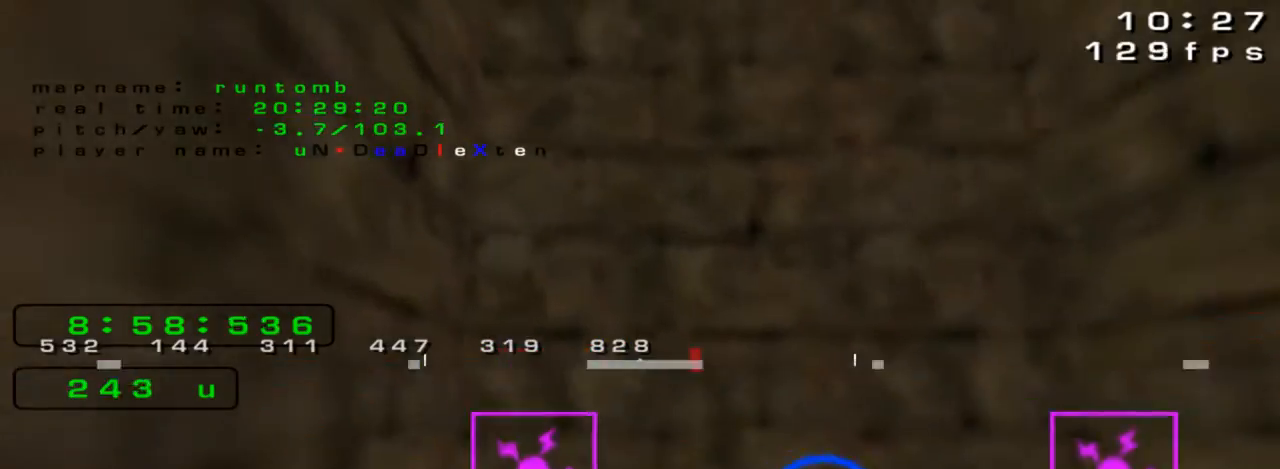
{"keys": ["left"], "events": [[33, "left", "up"], [33, "up", "down"], [300, "right", "down"], [433, "up", "up"], [467, "right", "up"], [500, "left", "down"]]}
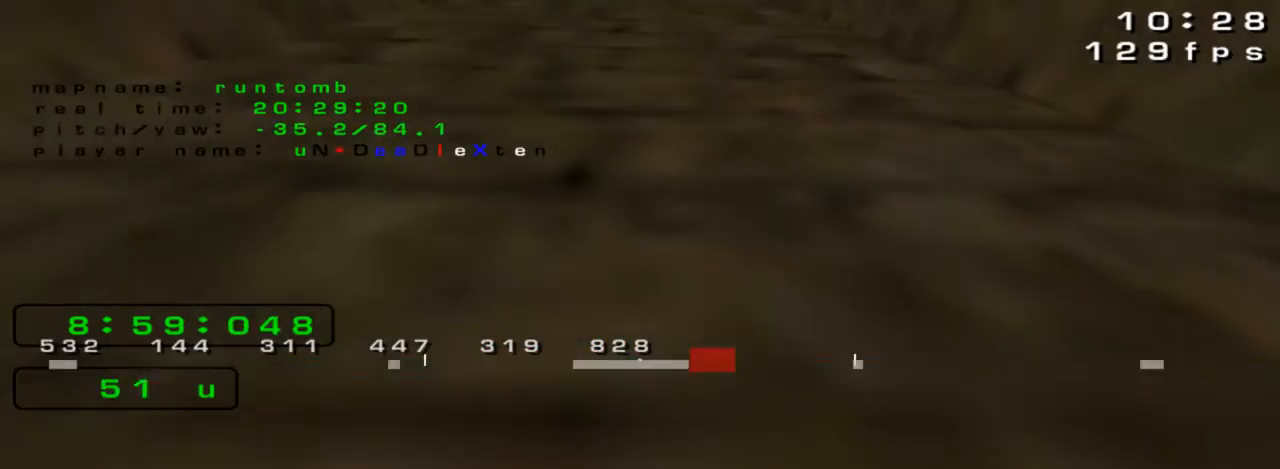
{"keys": [], "events": [[67, "down", "down"], [133, "left", "up"], [167, "down", "up"]]}
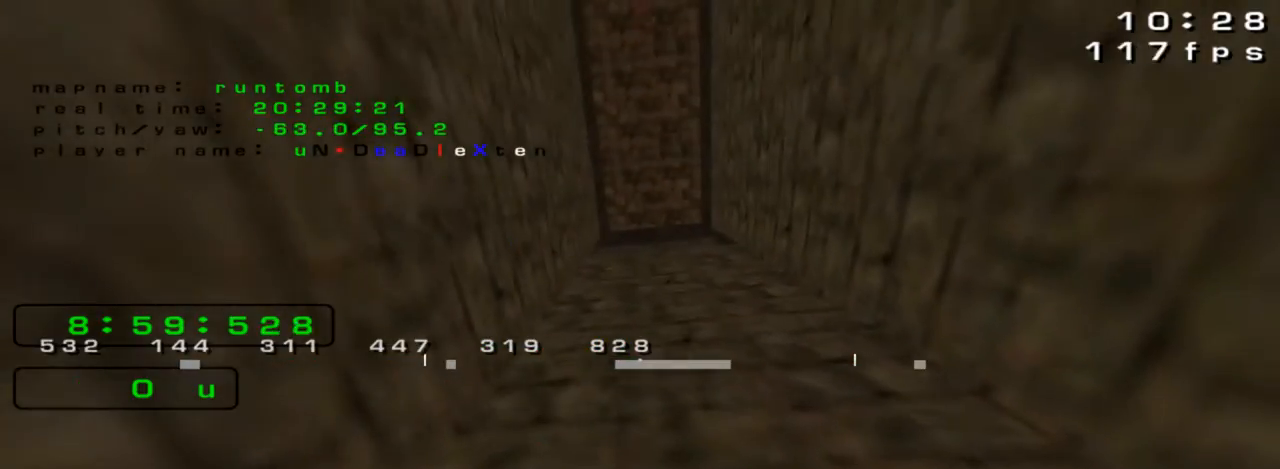
{"keys": [], "events": []}
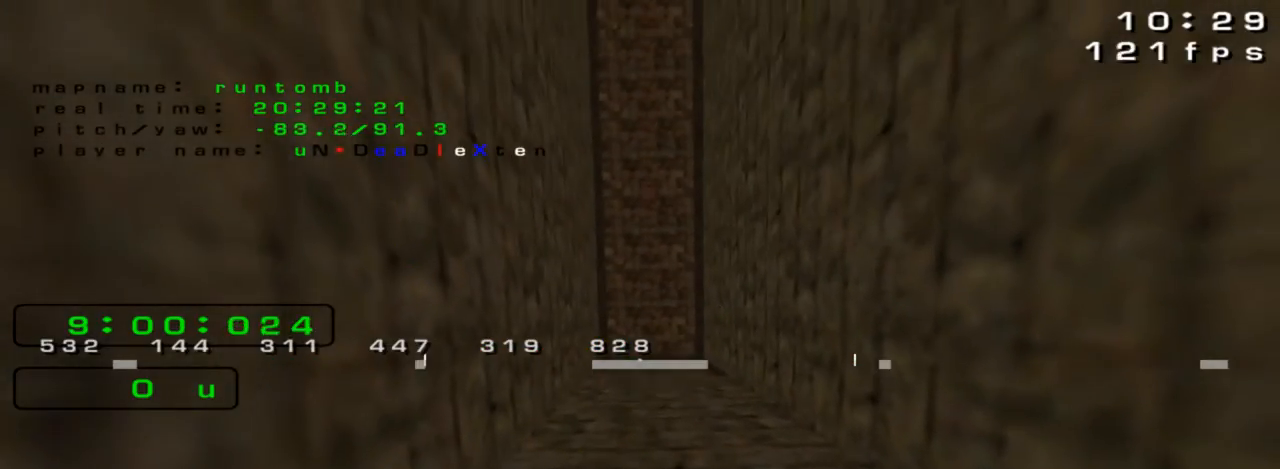
{"keys": [], "events": []}
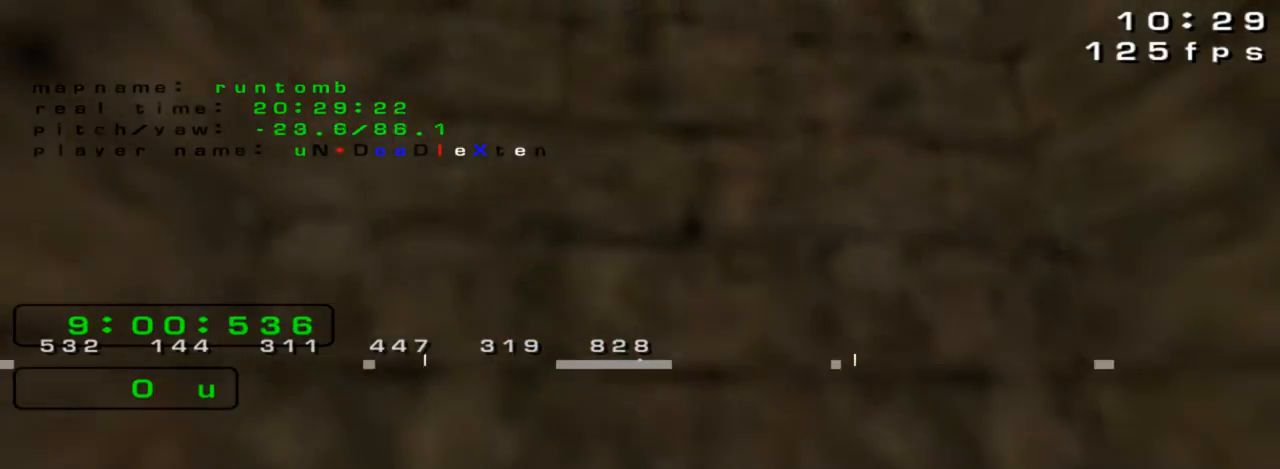
{"keys": [], "events": []}